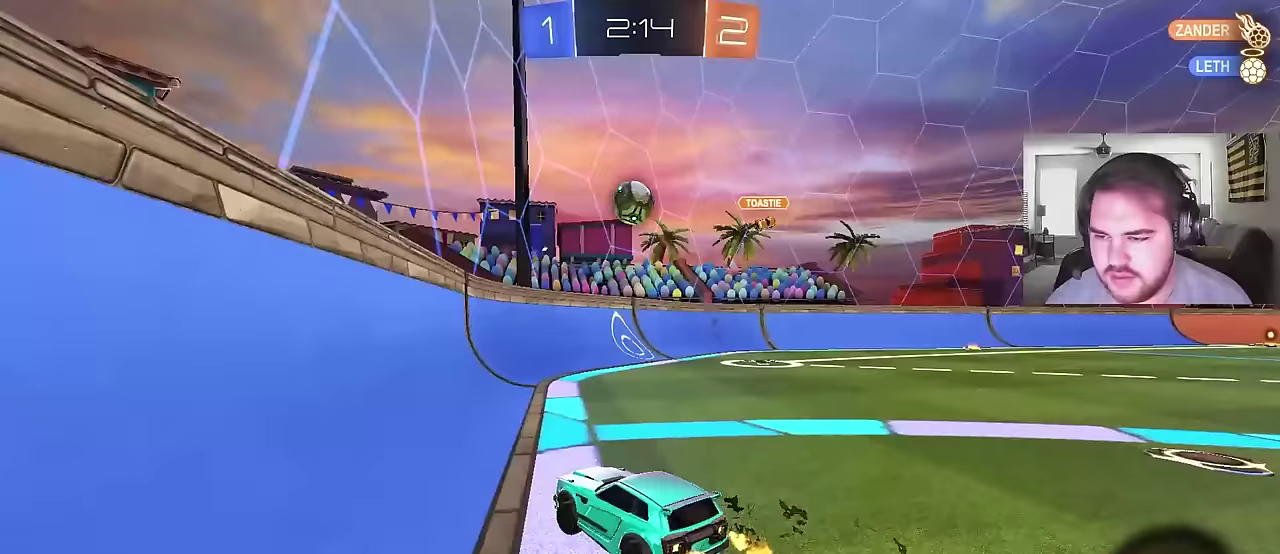
Gameplay with a controller (PlayStation layout); each line is a JSON object with the inputs held at the frame after it. "events" lists button and stick changes between this image and that frame as [ms after this image, input, new state], when the widget could be followed in between. This document gives stick clicks only as held states, not as events. Not read: L1.
{"buttons": ["R2"], "left_stick": "left", "right_stick": "center", "events": [[33, "left_stick", "left"]]}
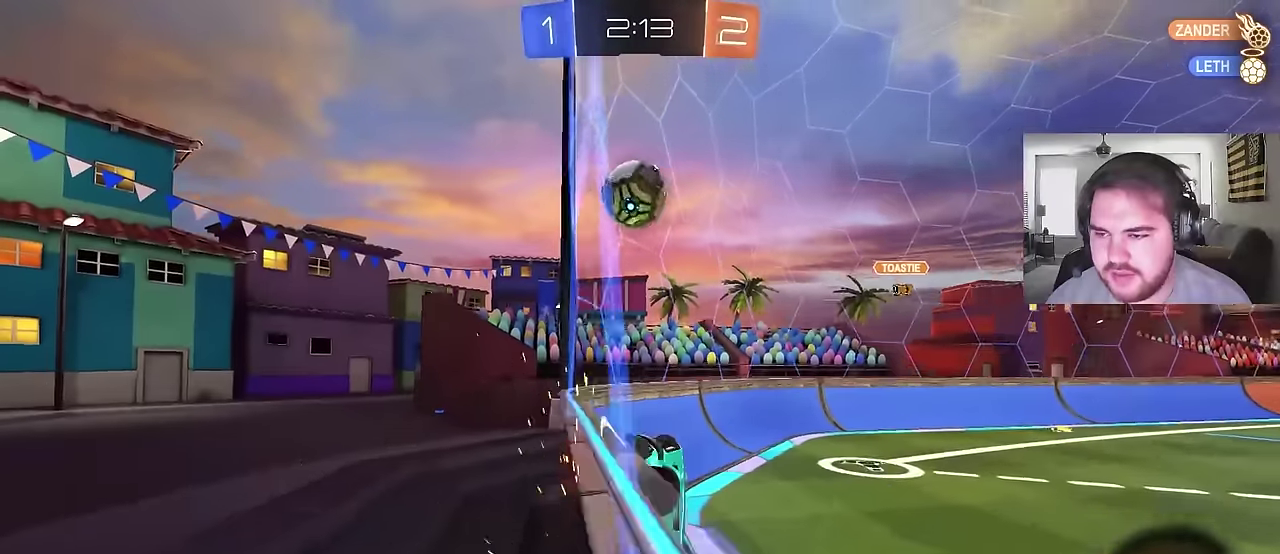
{"buttons": ["R2"], "left_stick": "up-left", "right_stick": "center", "events": [[33, "left_stick", "up-left"]]}
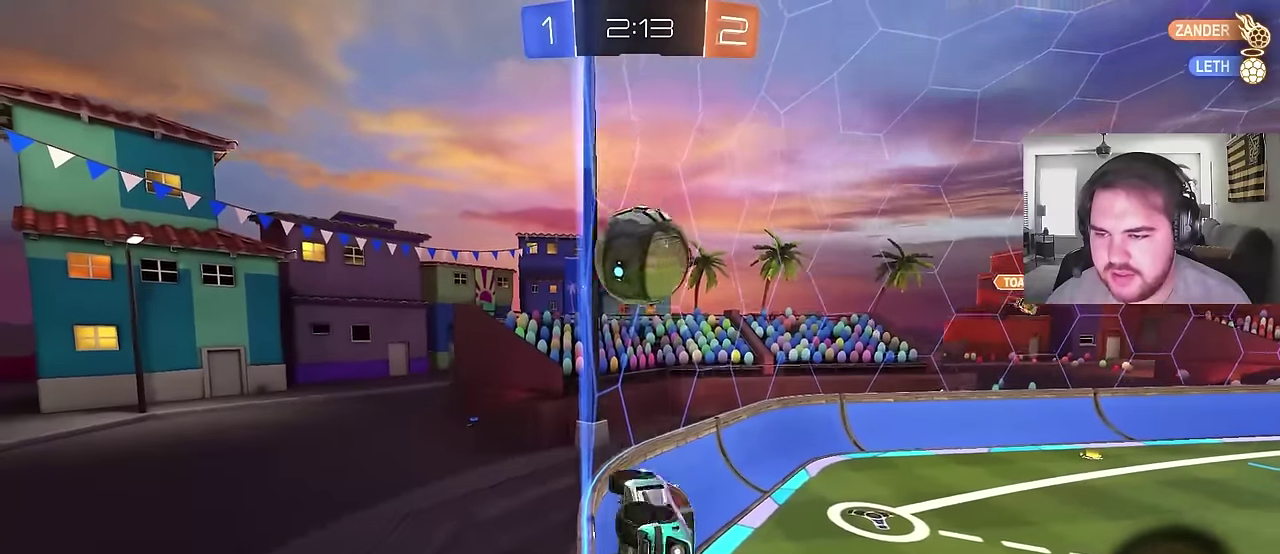
{"buttons": [], "left_stick": "left", "right_stick": "center", "events": [[300, "left_stick", "center"], [417, "R2", "up"], [450, "left_stick", "left"]]}
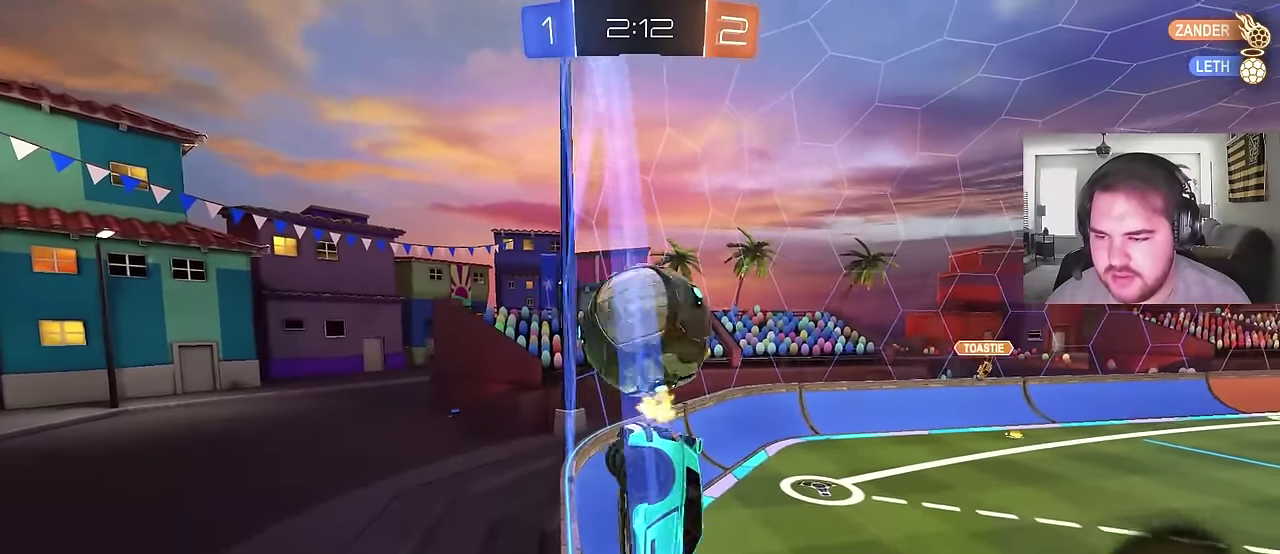
{"buttons": ["R2"], "left_stick": "center", "right_stick": "center", "events": [[50, "L2", "down"], [50, "left_stick", "center"], [167, "L2", "up"], [233, "R2", "down"], [333, "left_stick", "left"], [467, "left_stick", "center"]]}
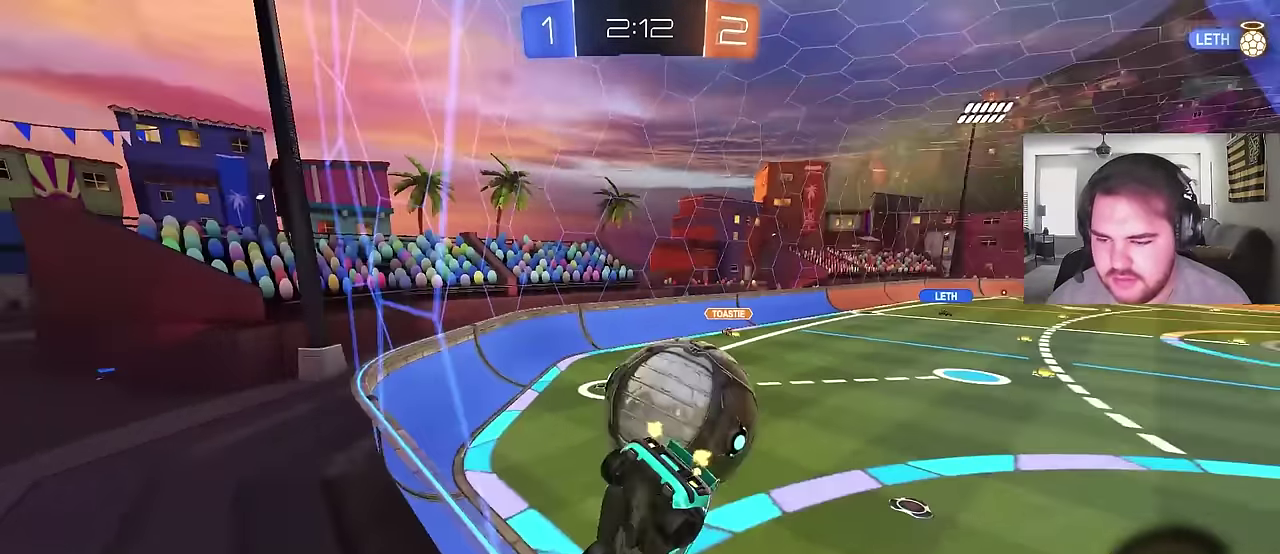
{"buttons": ["R2"], "left_stick": "center", "right_stick": "center", "events": [[283, "left_stick", "left"], [400, "left_stick", "center"]]}
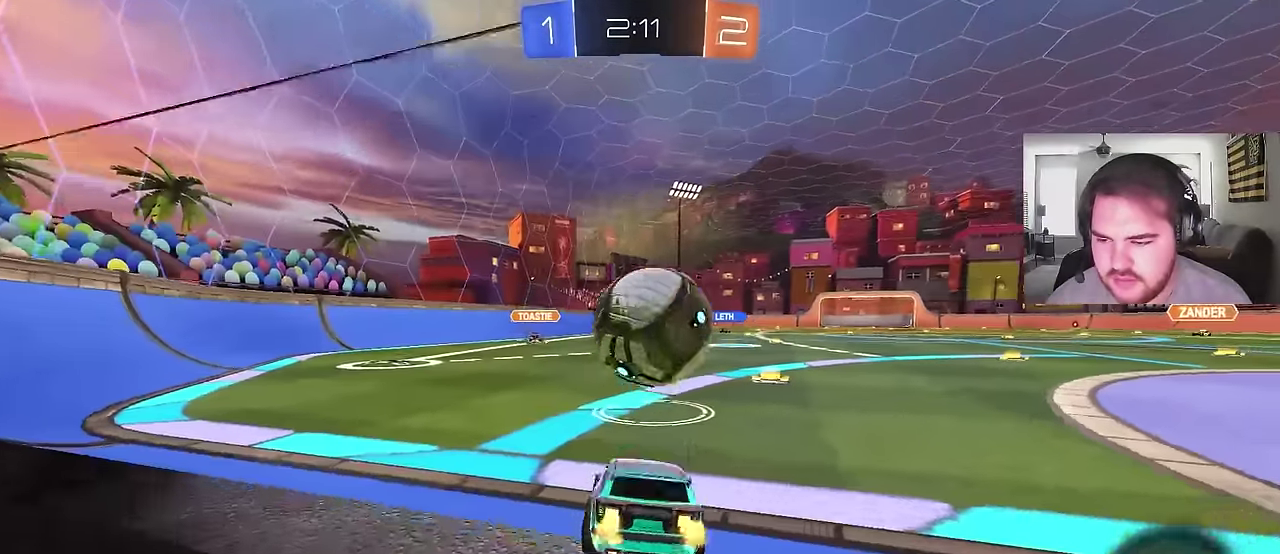
{"buttons": ["CROSS", "R2"], "left_stick": "left", "right_stick": "center", "events": [[50, "CIRCLE", "down"], [67, "left_stick", "down-right"], [100, "CROSS", "down"], [150, "left_stick", "down"], [233, "left_stick", "down-left"], [383, "left_stick", "up-left"], [450, "CIRCLE", "up"], [483, "left_stick", "left"]]}
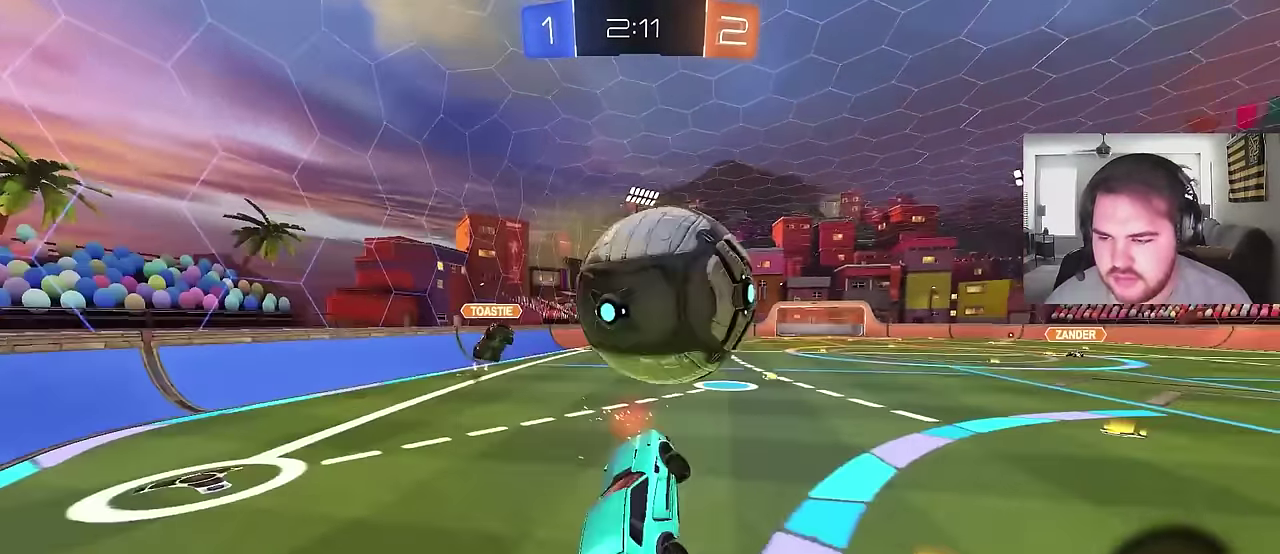
{"buttons": ["R2"], "left_stick": "down-right", "right_stick": "center", "events": [[50, "left_stick", "down-left"], [100, "CROSS", "up"], [100, "left_stick", "down"], [117, "R2", "up"], [150, "left_stick", "down-right"], [367, "R2", "down"]]}
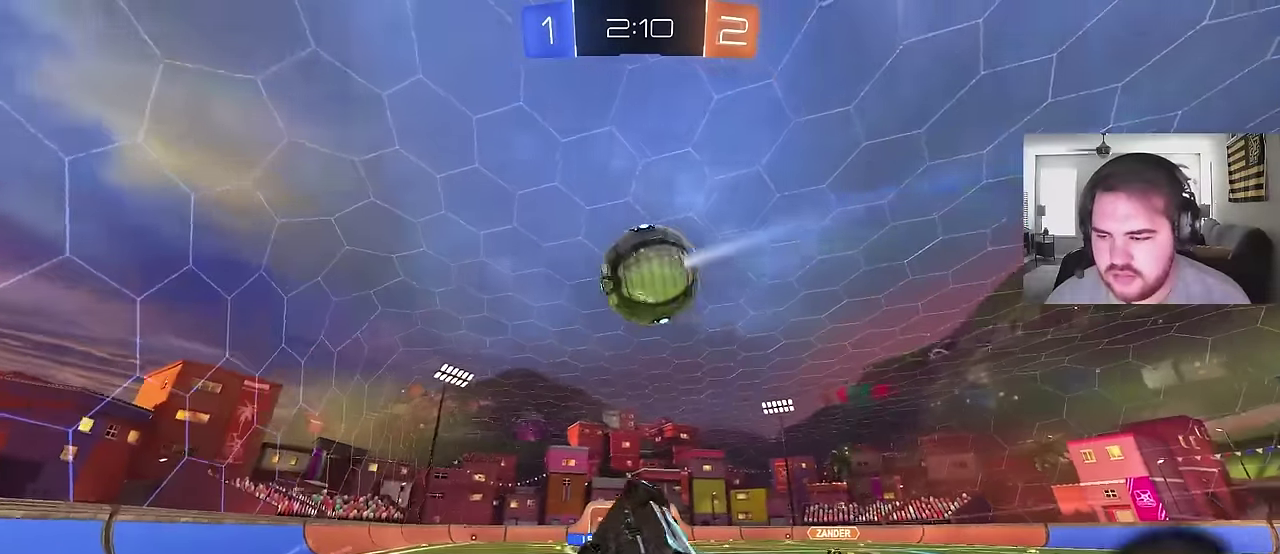
{"buttons": ["CIRCLE"], "left_stick": "center", "right_stick": "center", "events": [[83, "left_stick", "up"], [183, "R2", "up"], [283, "CIRCLE", "down"], [283, "left_stick", "center"]]}
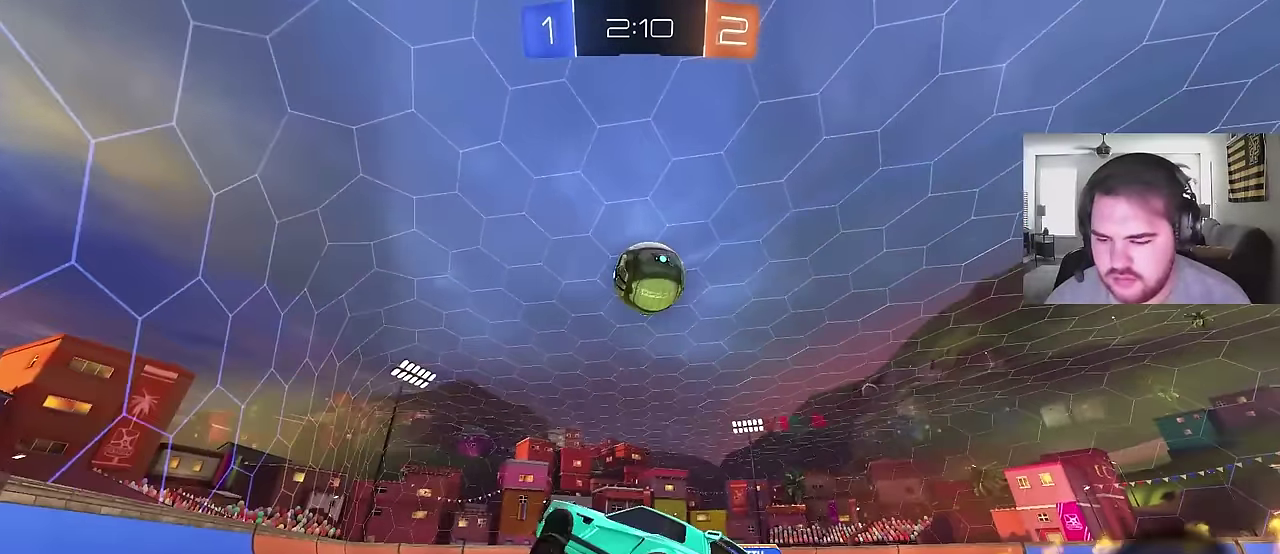
{"buttons": ["R2"], "left_stick": "right", "right_stick": "center", "events": [[100, "R2", "down"], [100, "left_stick", "up"], [150, "left_stick", "center"], [300, "left_stick", "right"], [483, "CIRCLE", "up"]]}